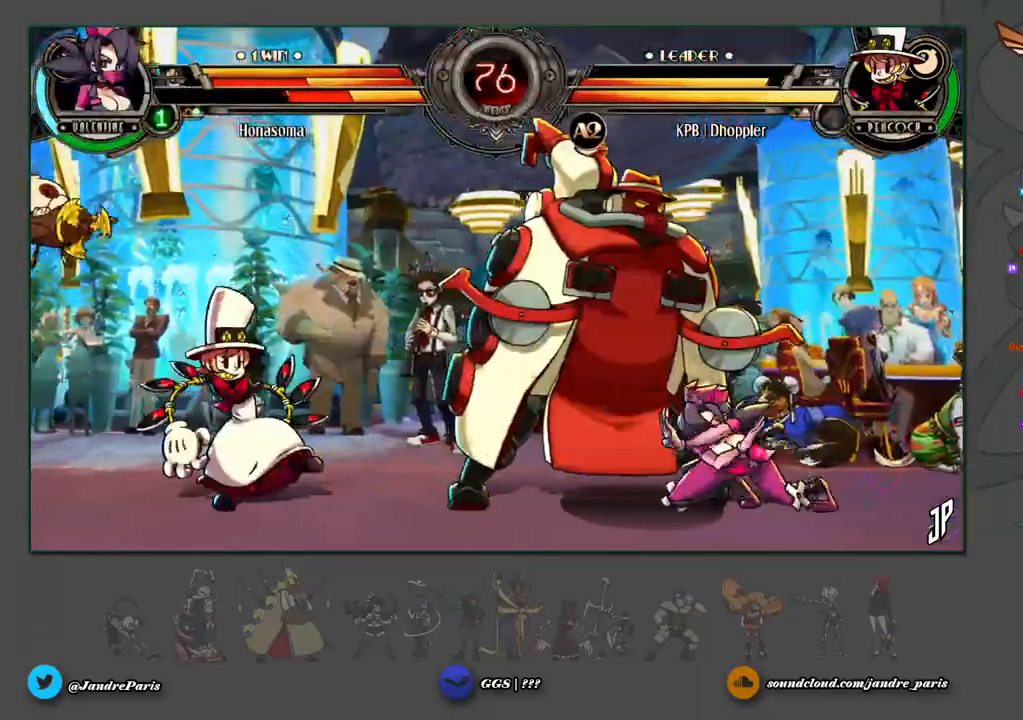
Gameplay with a controller (arcade stick); each line is a JSON object with the inputs held at the frame after it. "events" lists button and stick changes between this image and that frame as [ms after this image, input, new state], when the widget could be followed in between. Not read: L3 R3.
{"buttons": [], "left_stick": "right", "events": [[467, "left_stick", "right"]]}
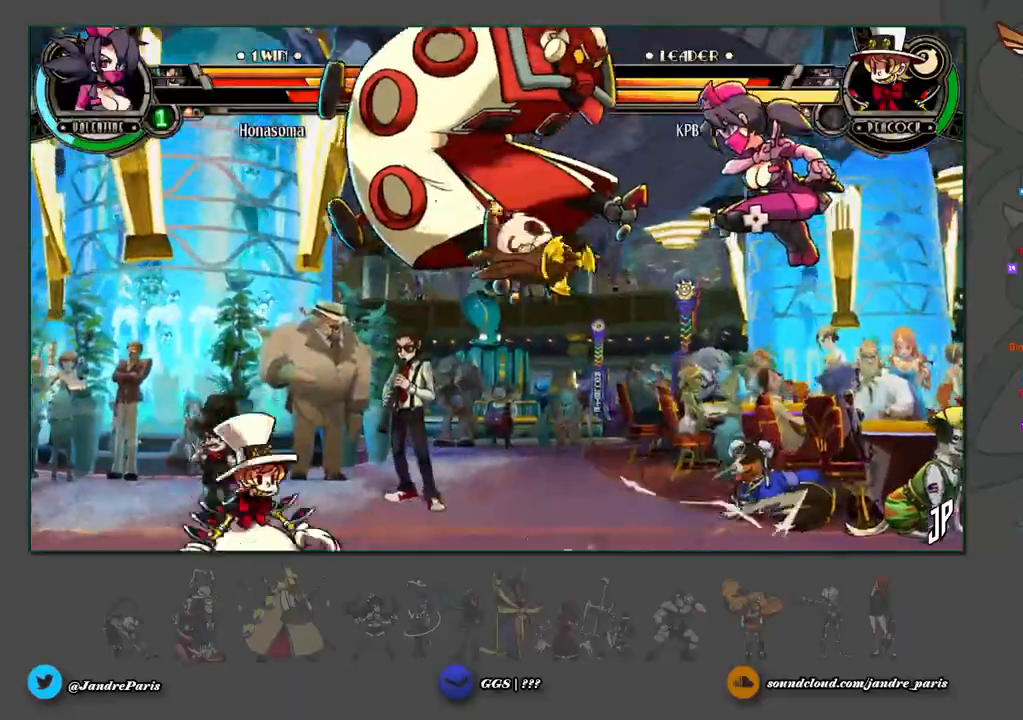
{"buttons": [], "left_stick": "right", "events": []}
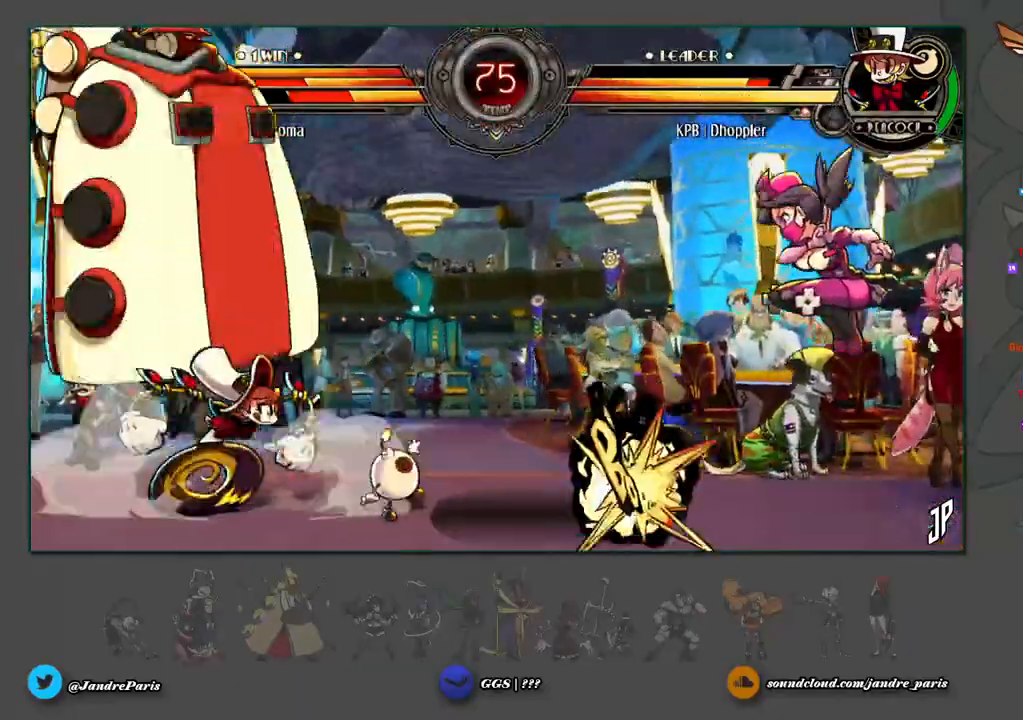
{"buttons": [], "left_stick": "right", "events": []}
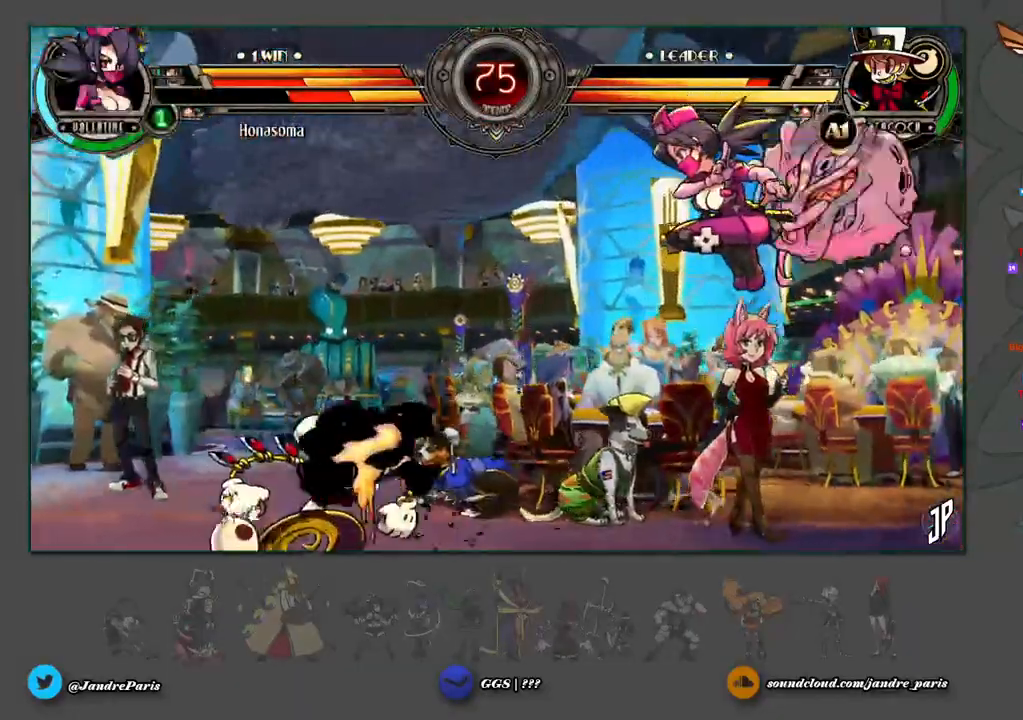
{"buttons": [], "left_stick": "right", "events": []}
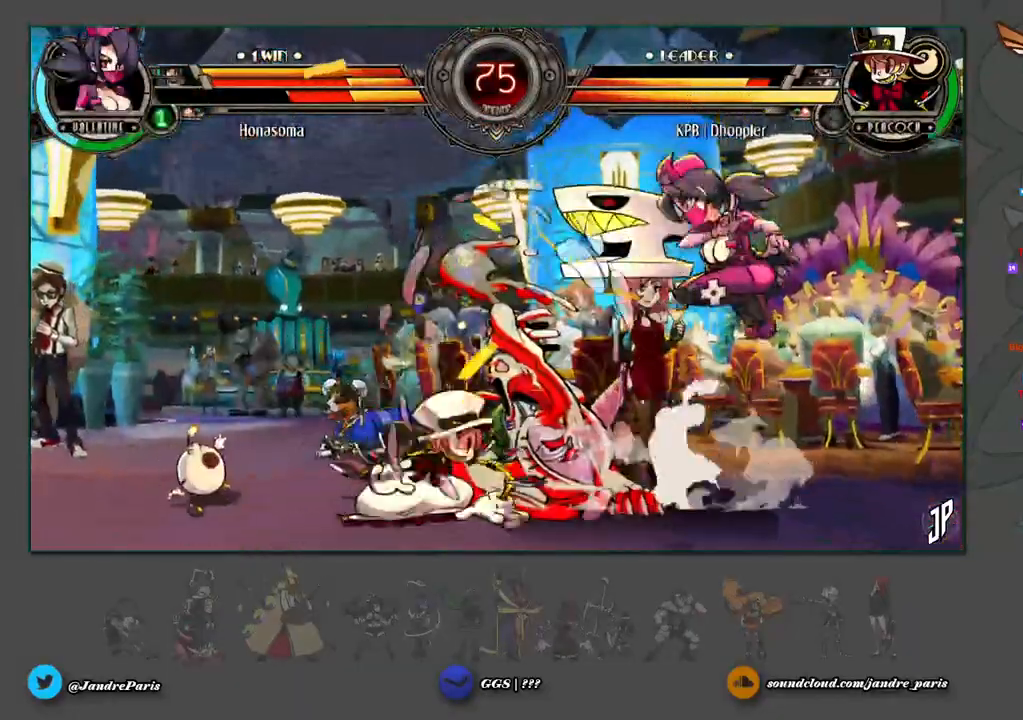
{"buttons": [], "left_stick": "right", "events": []}
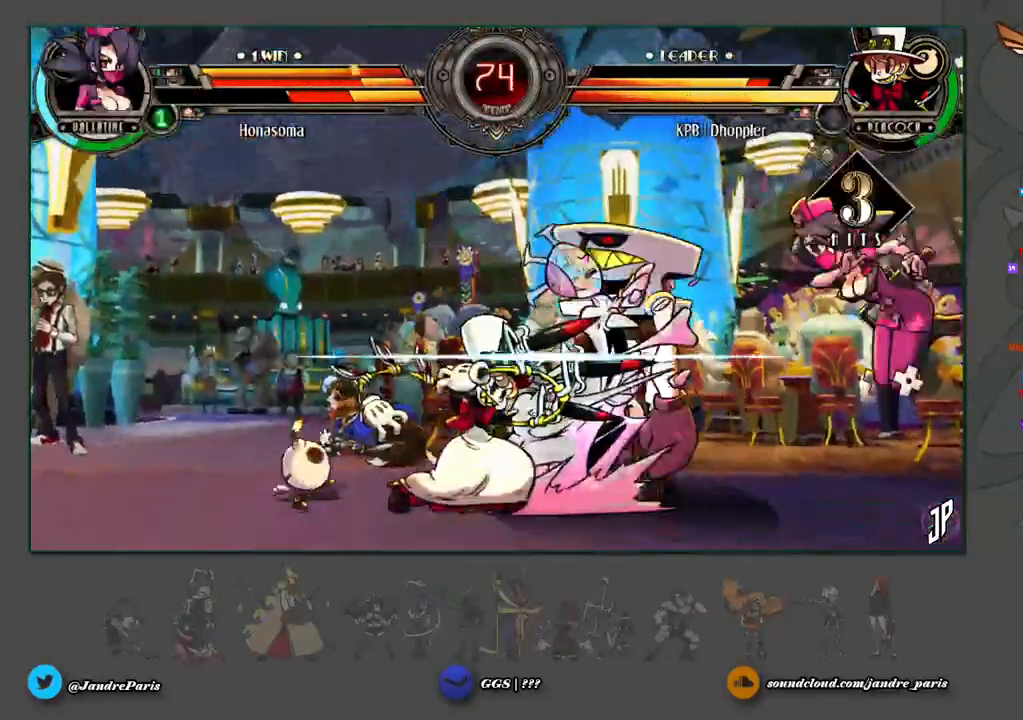
{"buttons": [], "left_stick": "right", "events": []}
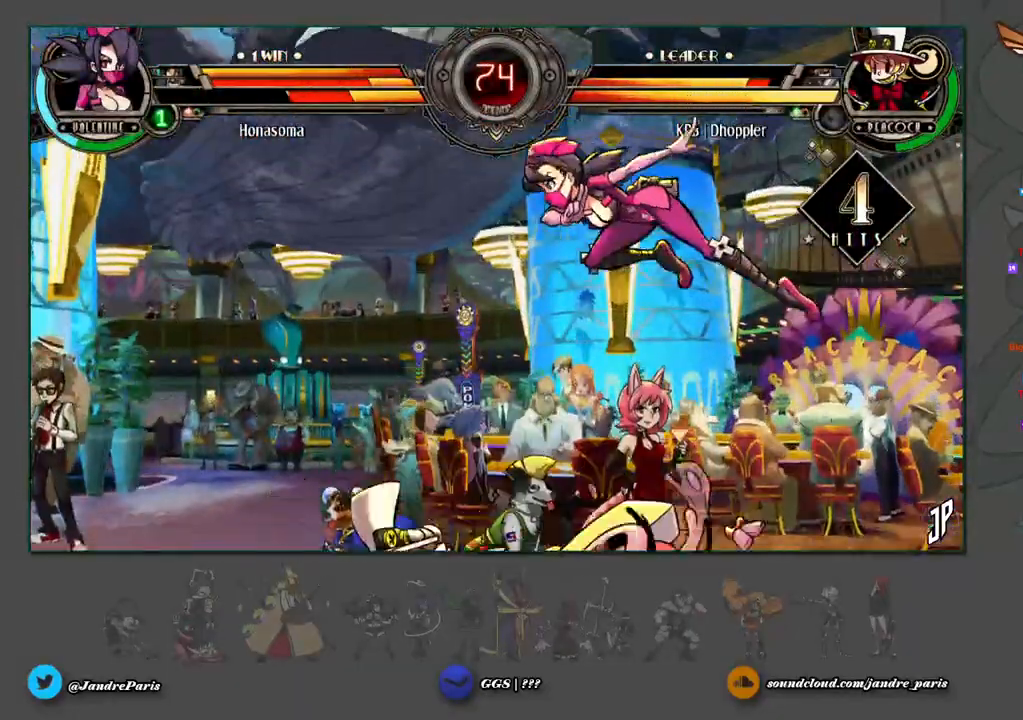
{"buttons": [], "left_stick": "right", "events": []}
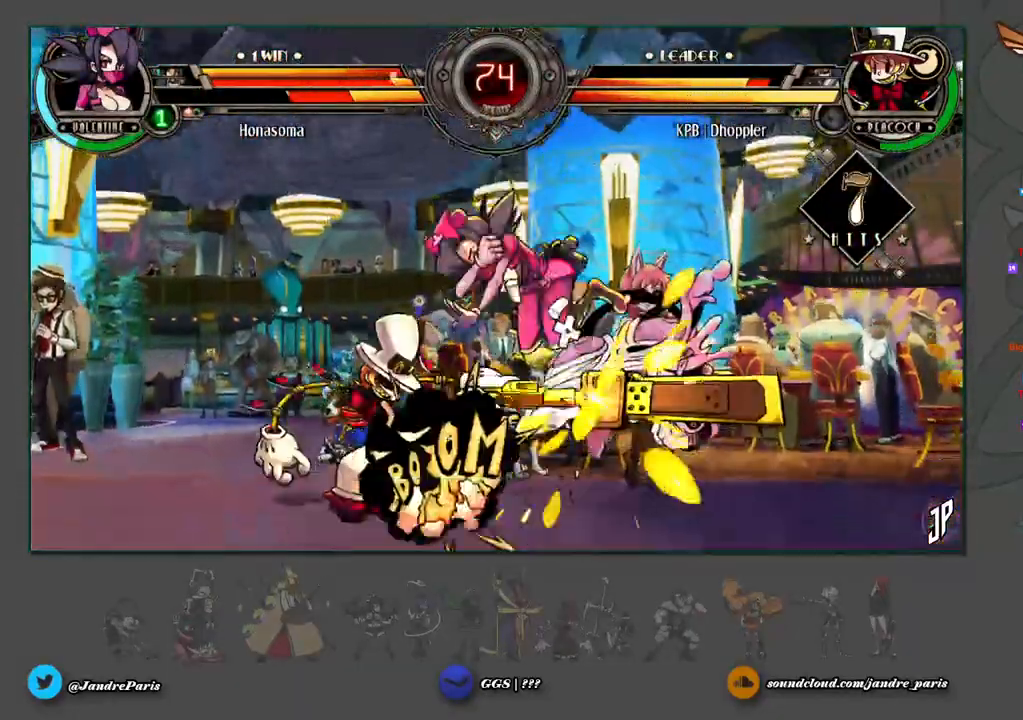
{"buttons": [], "left_stick": "right", "events": []}
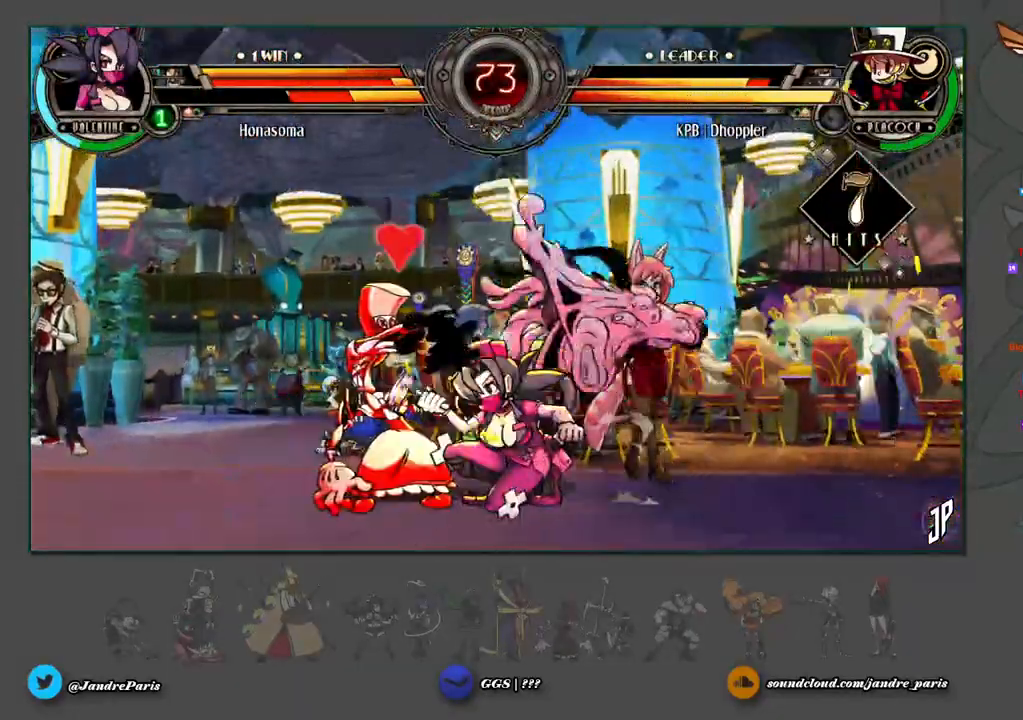
{"buttons": [], "left_stick": "right", "events": []}
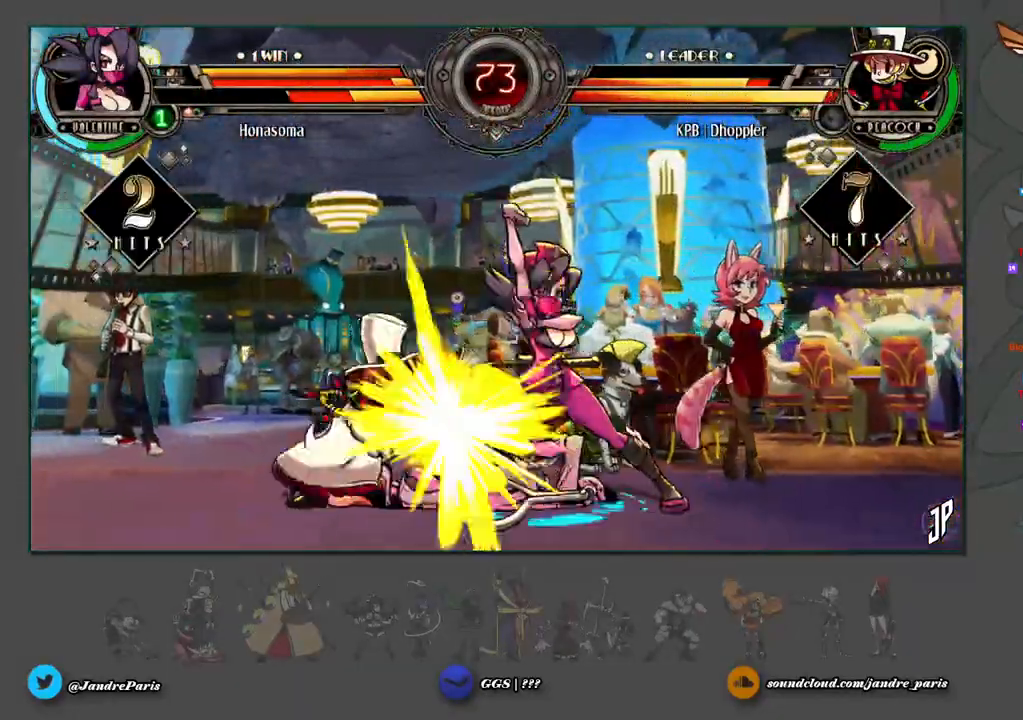
{"buttons": [], "left_stick": "right", "events": []}
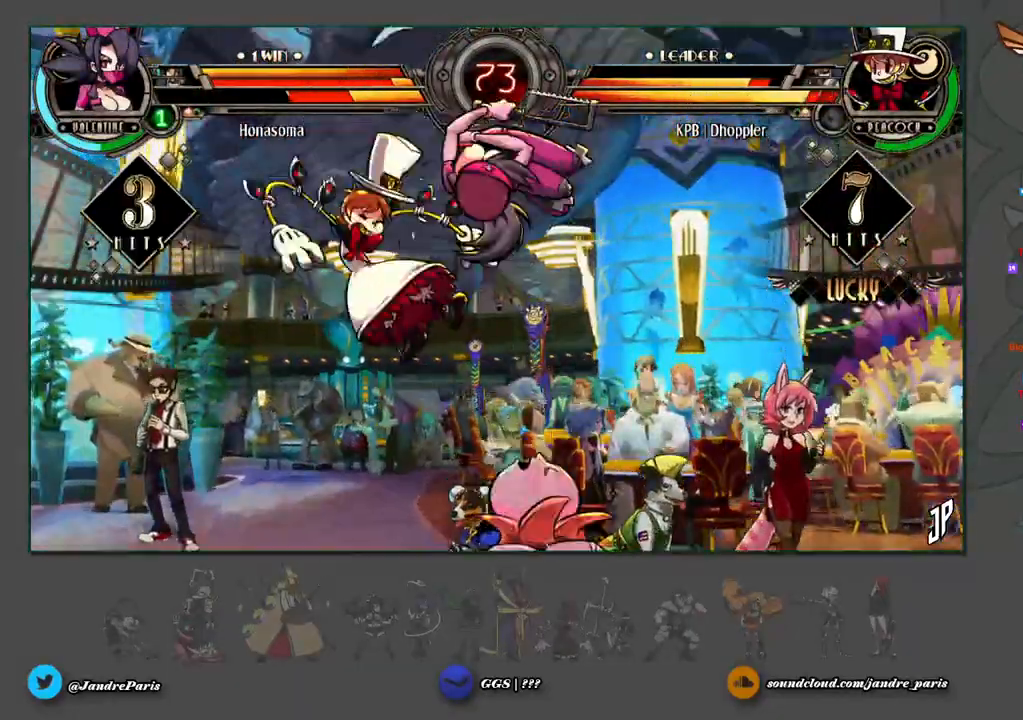
{"buttons": [], "left_stick": "right", "events": []}
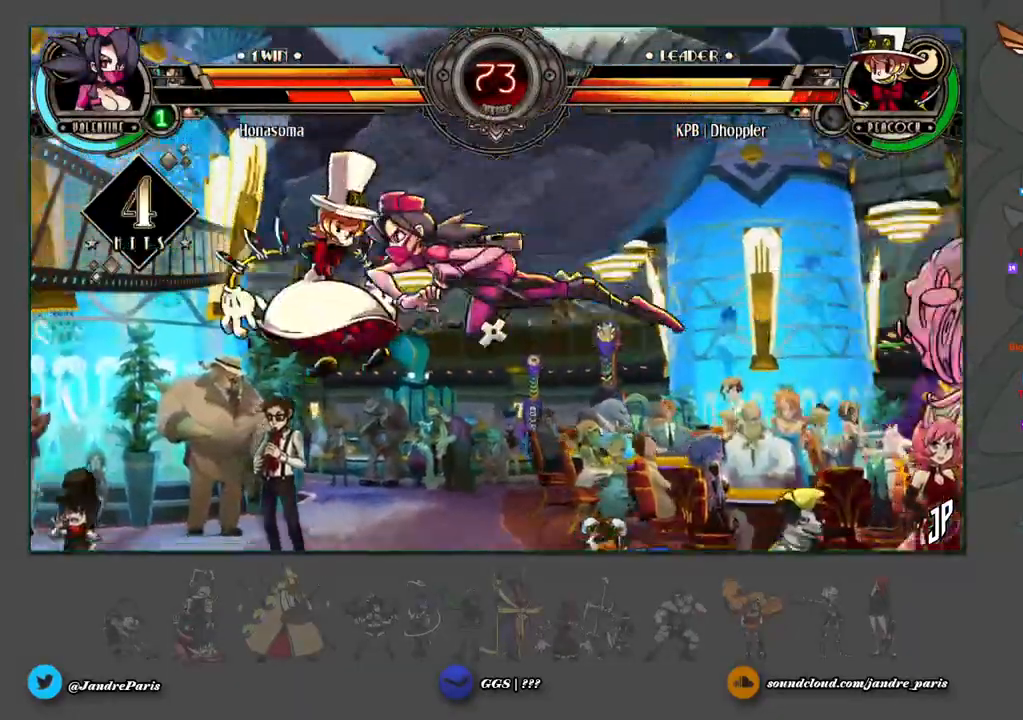
{"buttons": [], "left_stick": "center", "events": [[33, "left_stick", "center"]]}